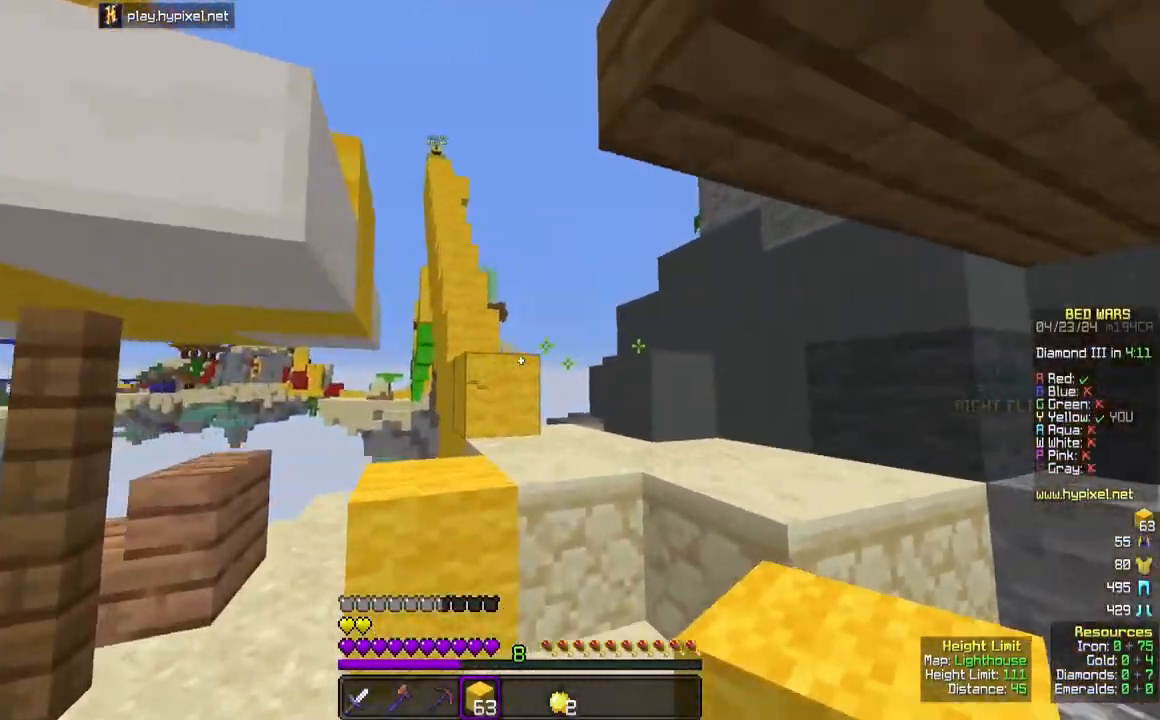
Gameplay with keyboard and mouse; each line is a JSON object with the keys and mouse buttons held at the frame after it. "events" lists presses ("down") and releases ("up") of "a", "d", "s", "space", "w", "mouse_left" and "mouse_right" between this image and that frame as [ms after this image, input, new state], when the widget could be followed in between. "mouse_left", "mouse_right" = the "left", "right" buttons of the "mouse" list. No other keys are recorded. Fast repeated clicks can show as one long hold. Mouse movement is not recorded.
{"keys": ["space", "w"], "mouse": [], "events": [[17, "space", "down"], [267, "space", "up"], [400, "space", "down"]]}
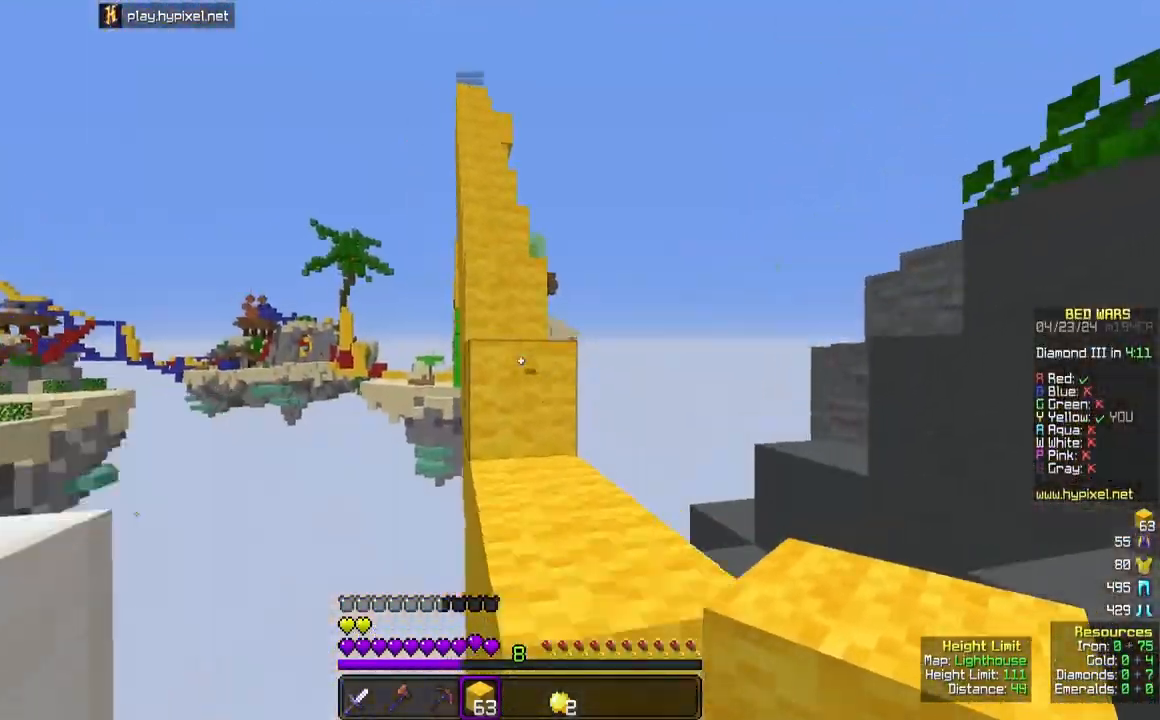
{"keys": ["space", "w"], "mouse": [], "events": []}
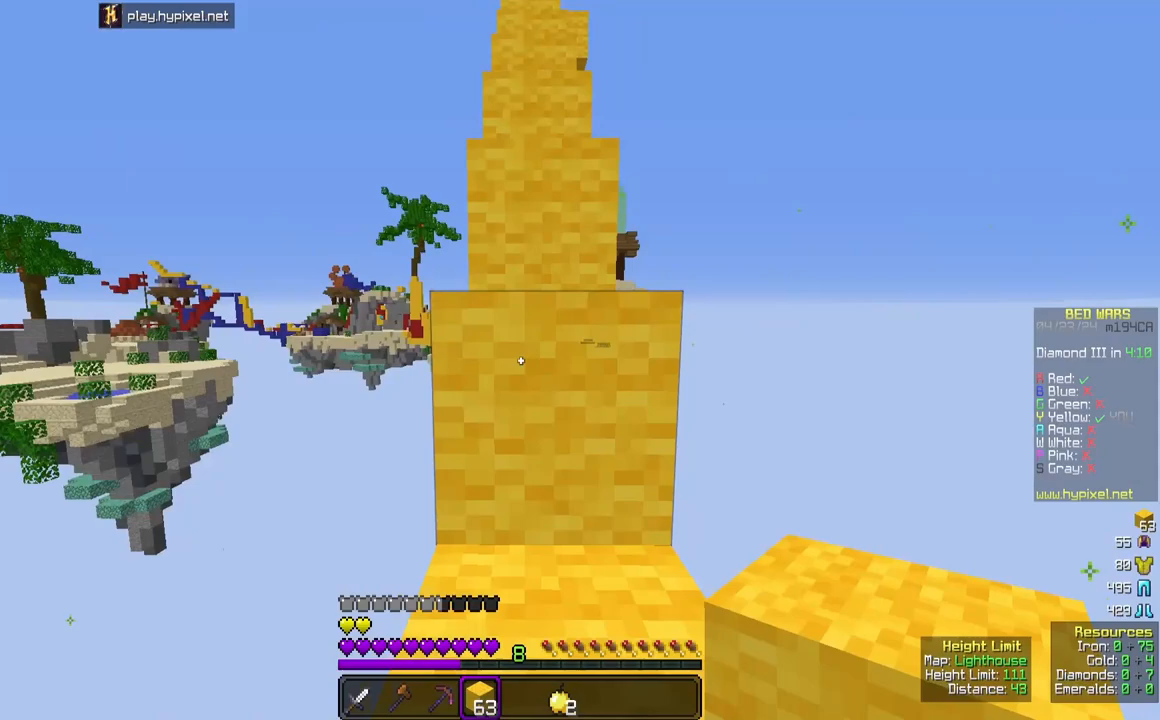
{"keys": ["space", "w"], "mouse": [], "events": []}
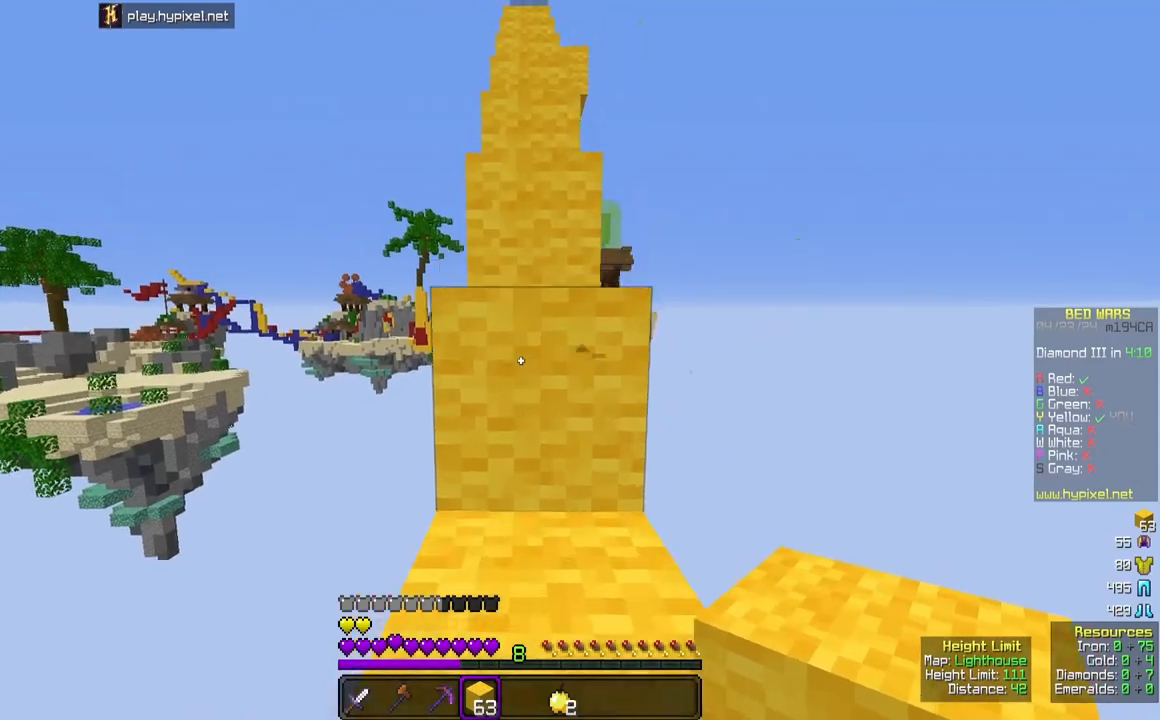
{"keys": ["space", "w"], "mouse": [], "events": []}
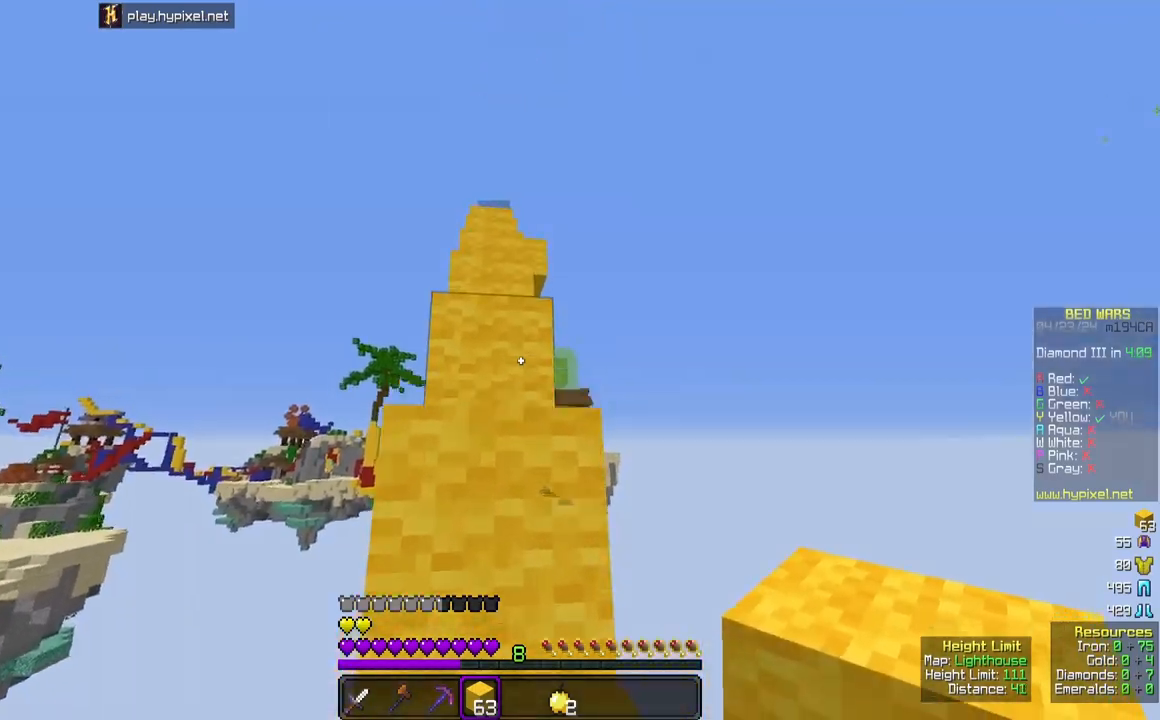
{"keys": ["space", "w"], "mouse": [], "events": []}
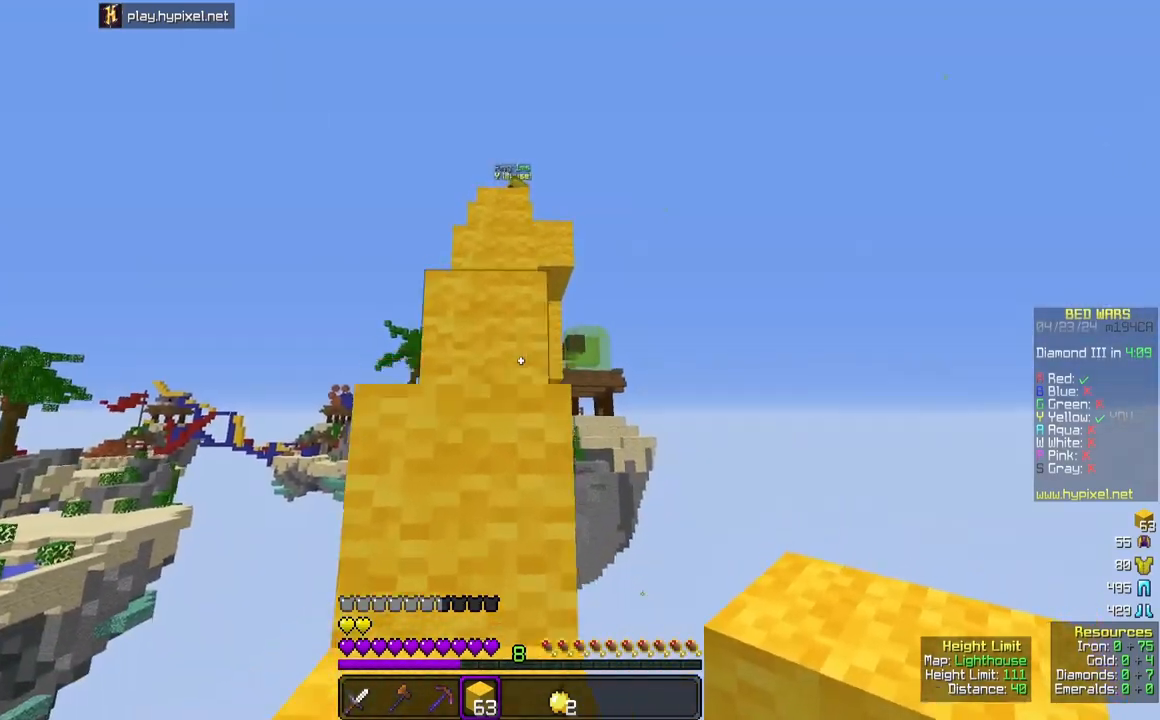
{"keys": ["space", "w"], "mouse": [], "events": []}
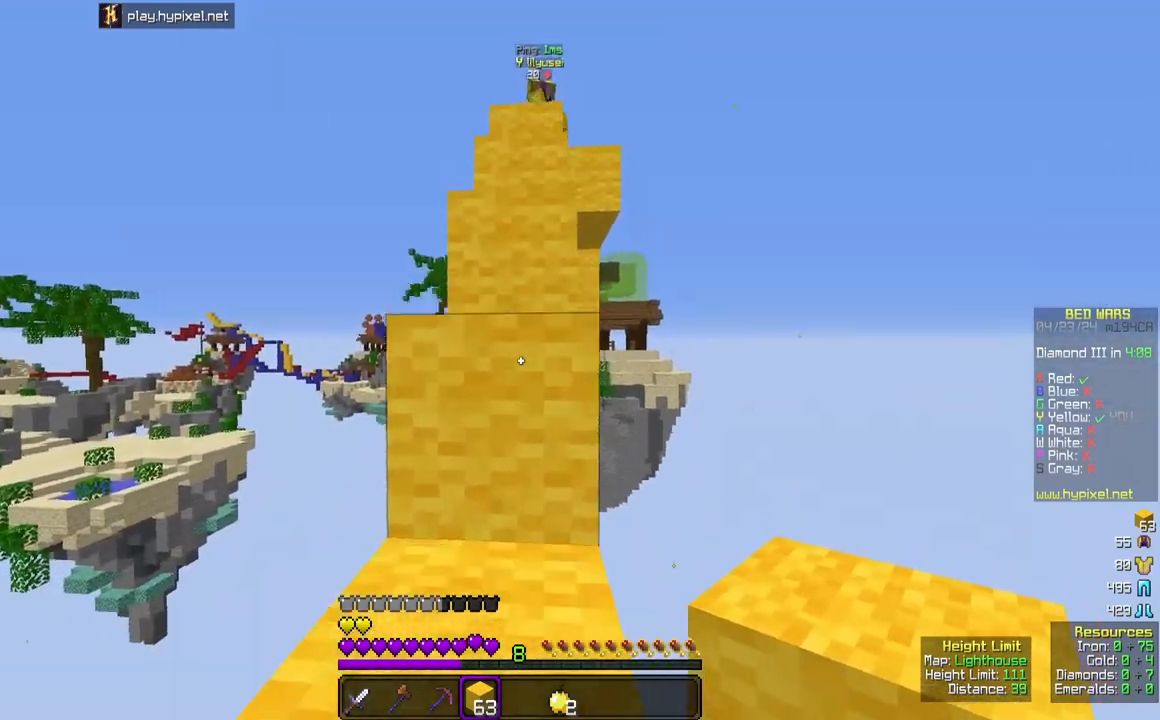
{"keys": ["space", "w"], "mouse": [], "events": []}
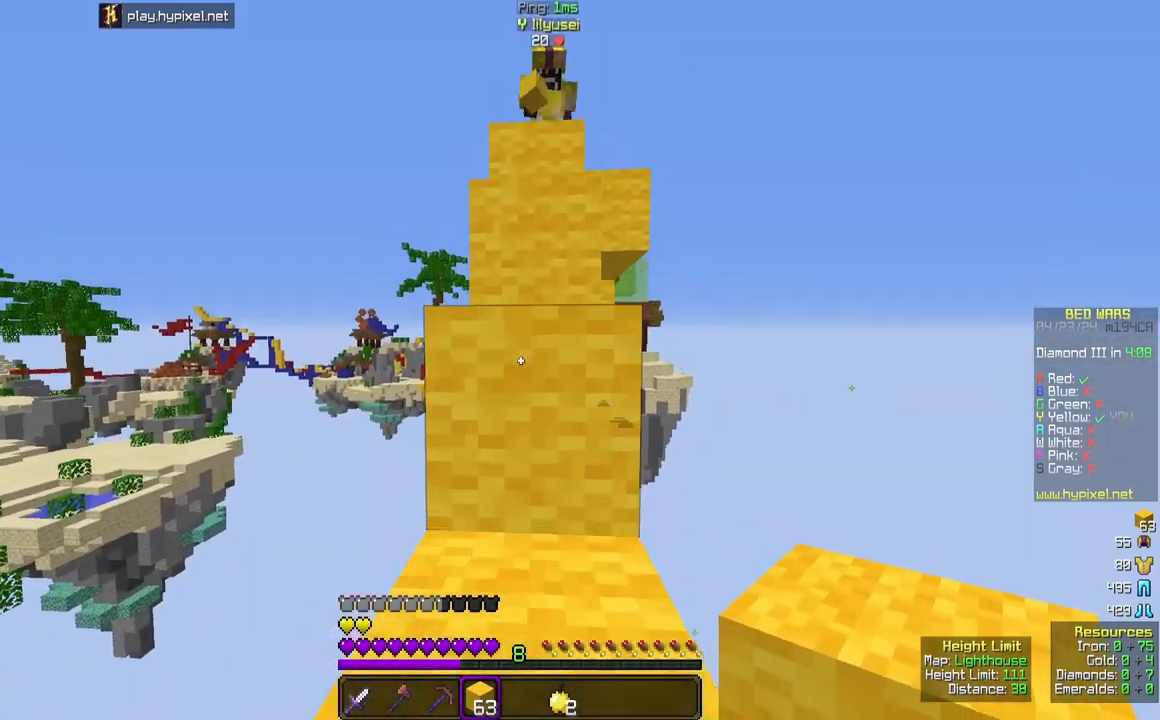
{"keys": ["space", "w"], "mouse": [], "events": []}
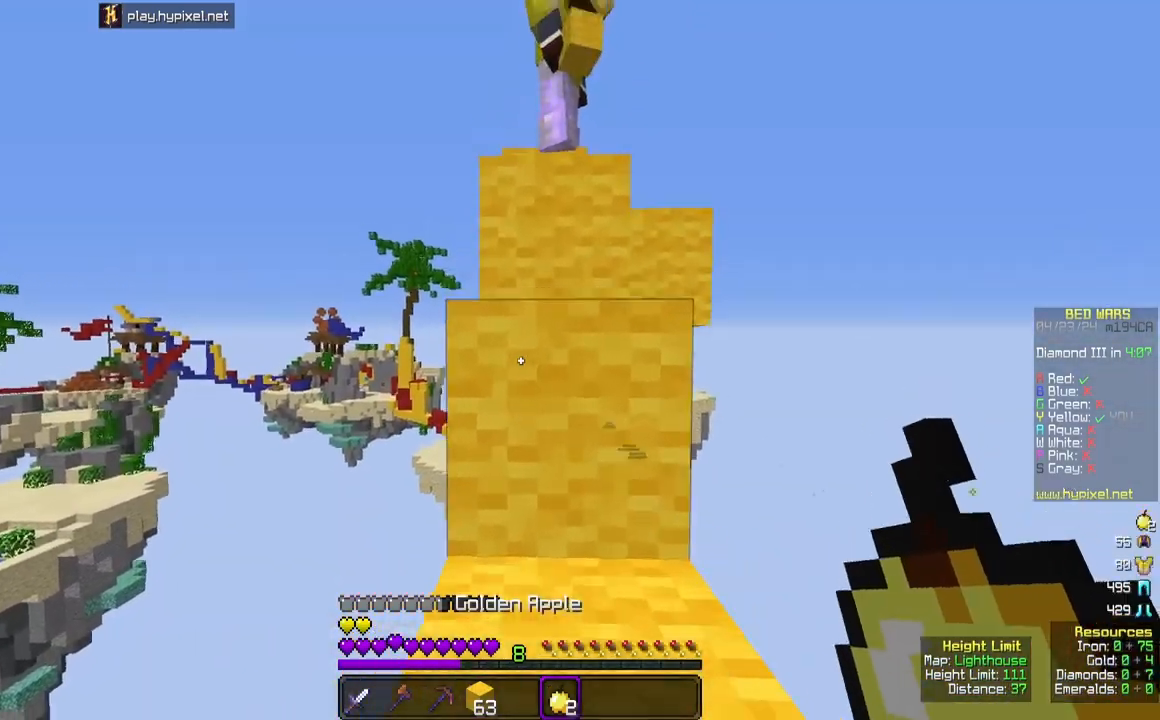
{"keys": ["space", "w"], "mouse": ["left", "right"], "events": [[17, "mouse_left", "down"], [33, "mouse_right", "down"]]}
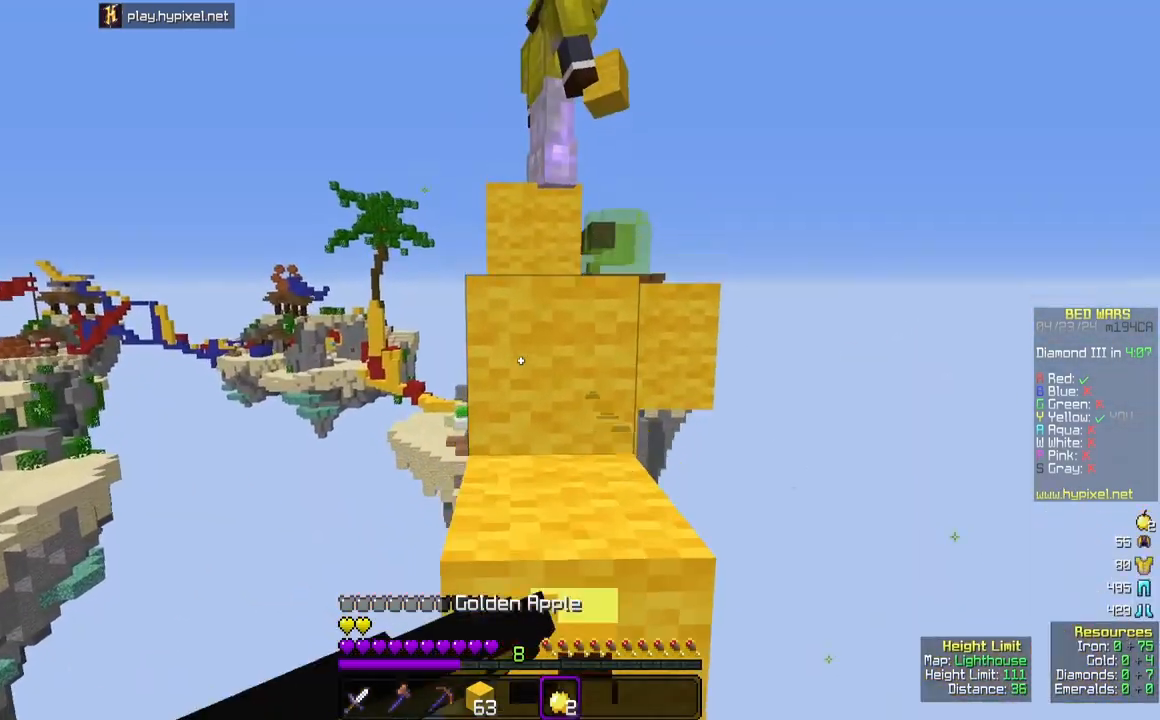
{"keys": ["w"], "mouse": ["left", "right"], "events": [[183, "space", "up"]]}
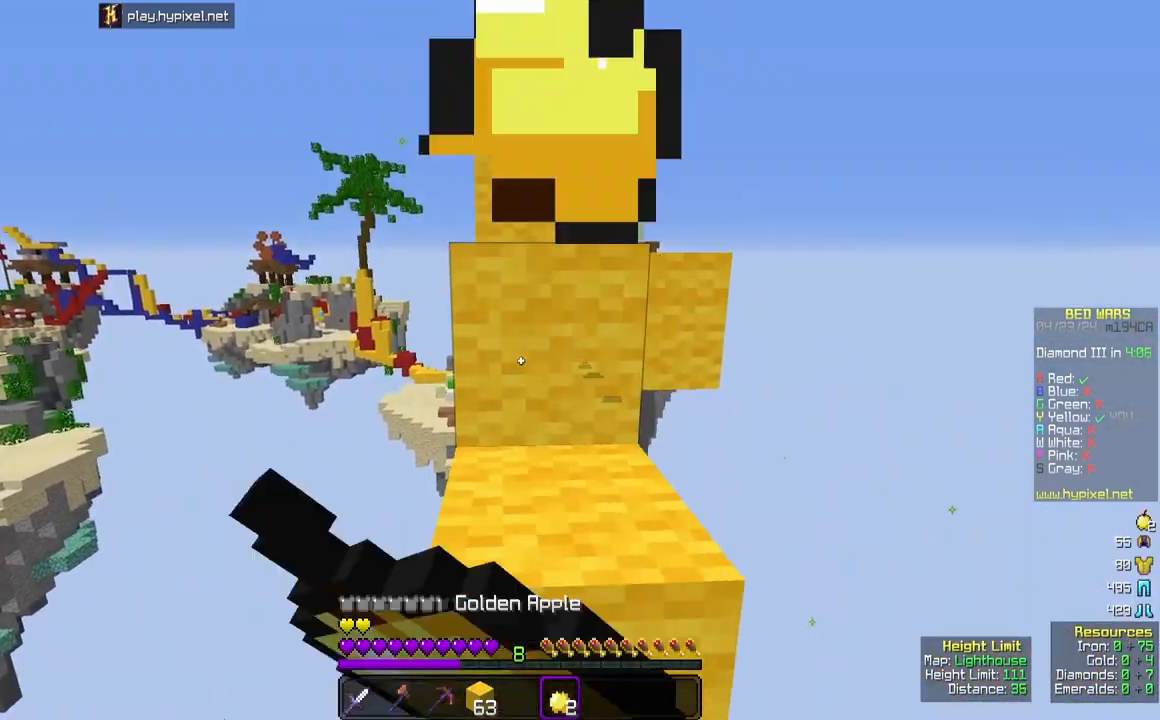
{"keys": ["space", "w"], "mouse": ["left", "right"], "events": [[500, "space", "down"]]}
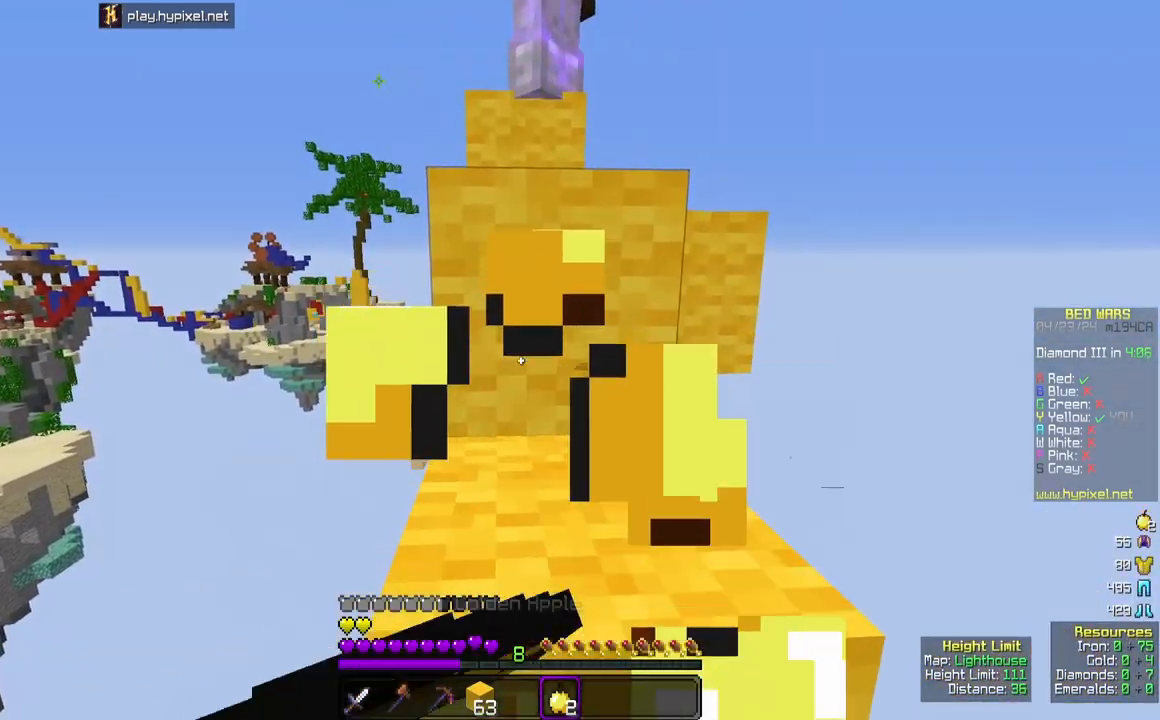
{"keys": ["space", "w"], "mouse": ["left"], "events": [[217, "space", "up"], [350, "mouse_right", "up"], [367, "space", "down"]]}
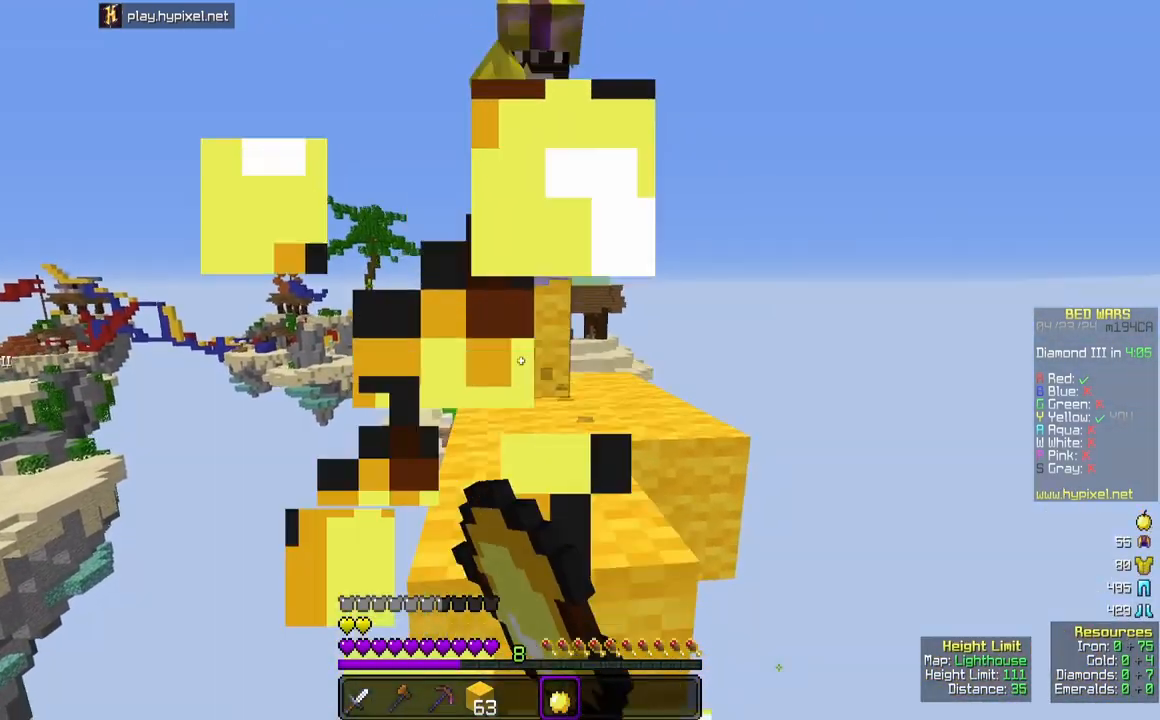
{"keys": ["w"], "mouse": [], "events": [[150, "space", "up"], [233, "mouse_left", "up"]]}
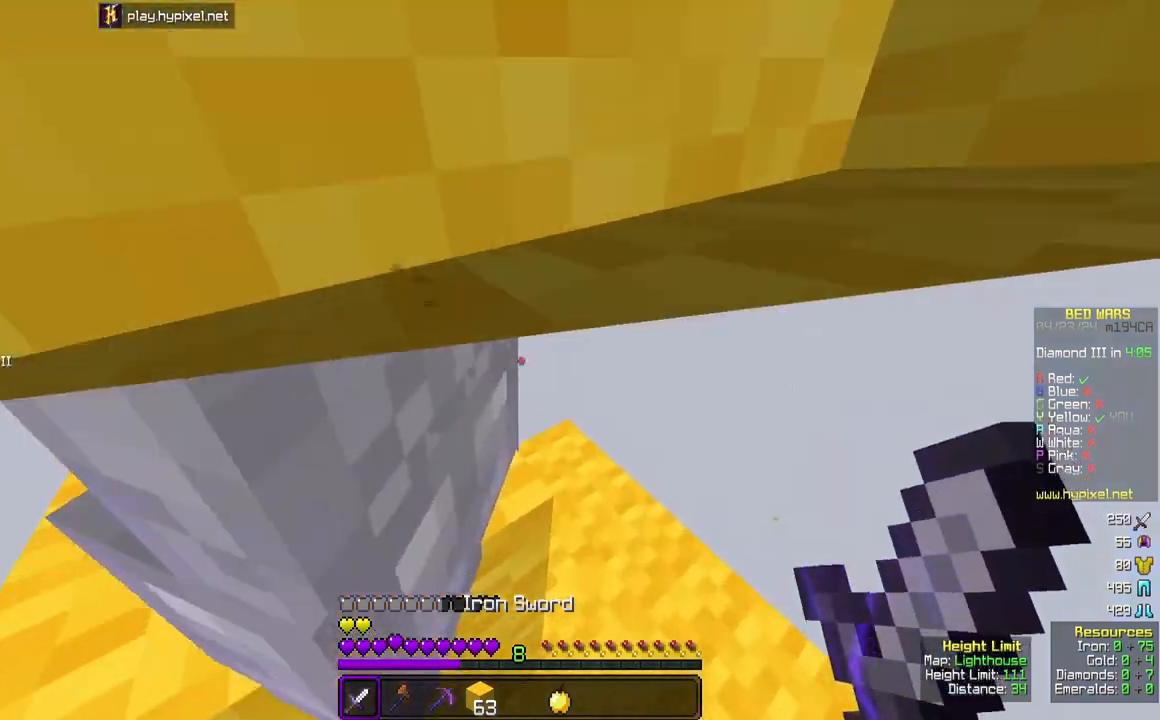
{"keys": ["w"], "mouse": [], "events": []}
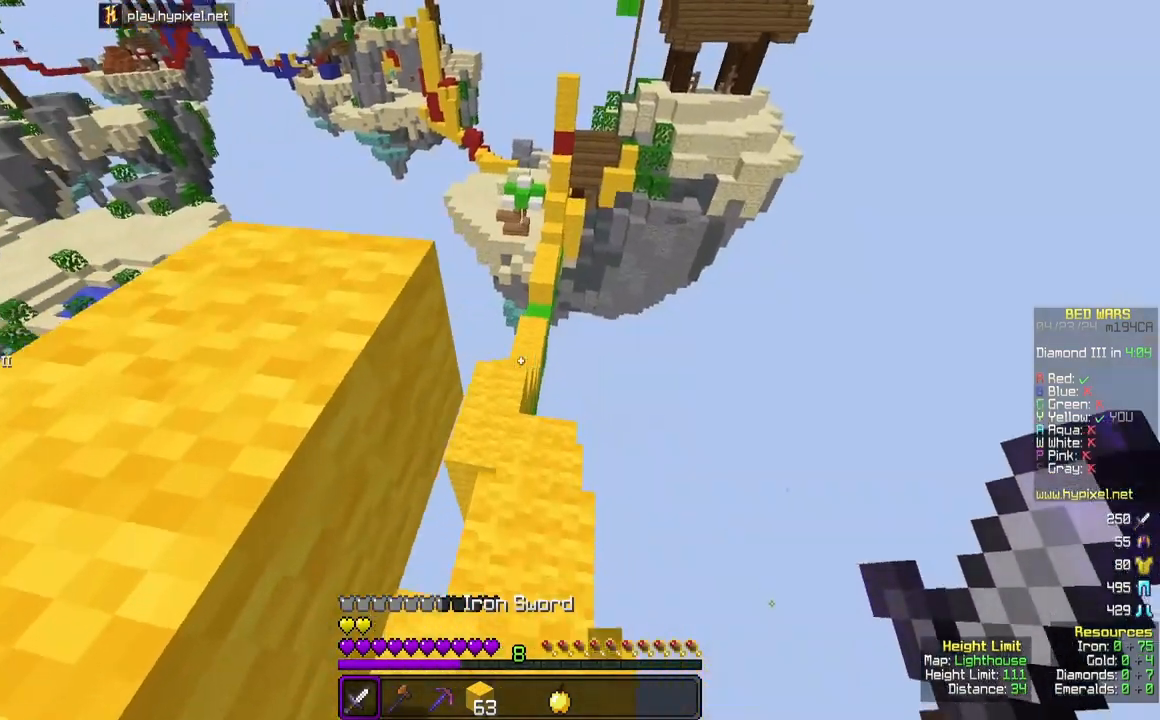
{"keys": ["w"], "mouse": [], "events": [[33, "space", "down"], [200, "a", "down"], [283, "space", "up"], [417, "a", "up"]]}
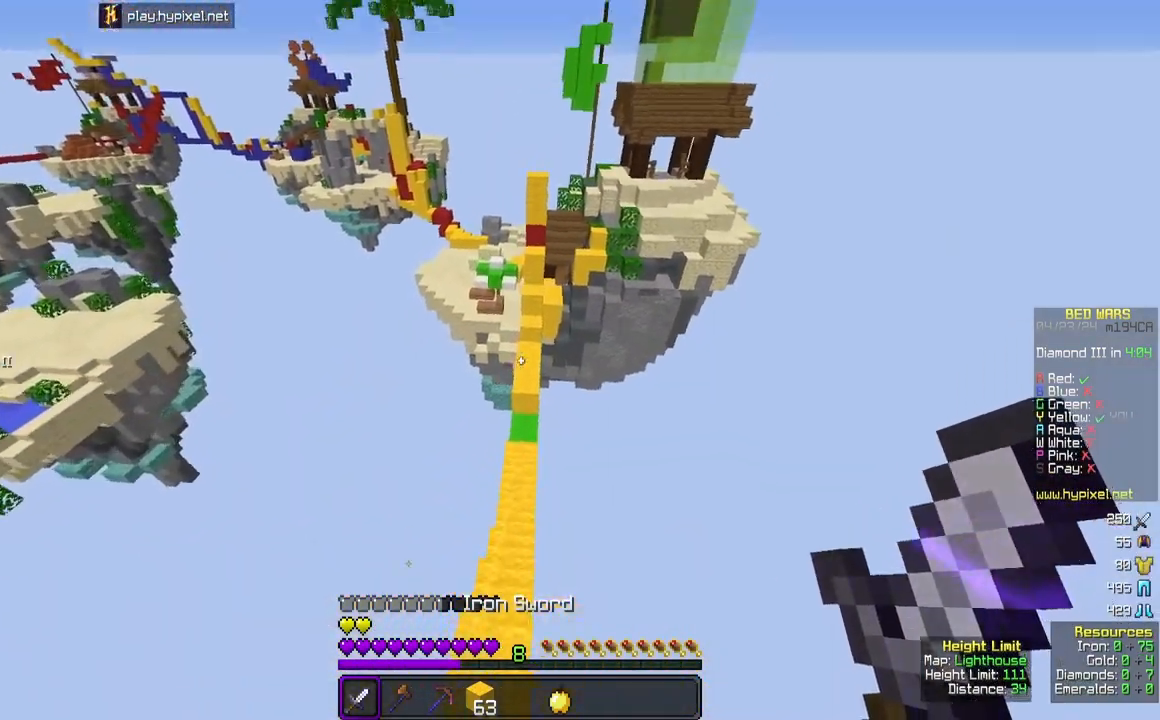
{"keys": ["w"], "mouse": [], "events": []}
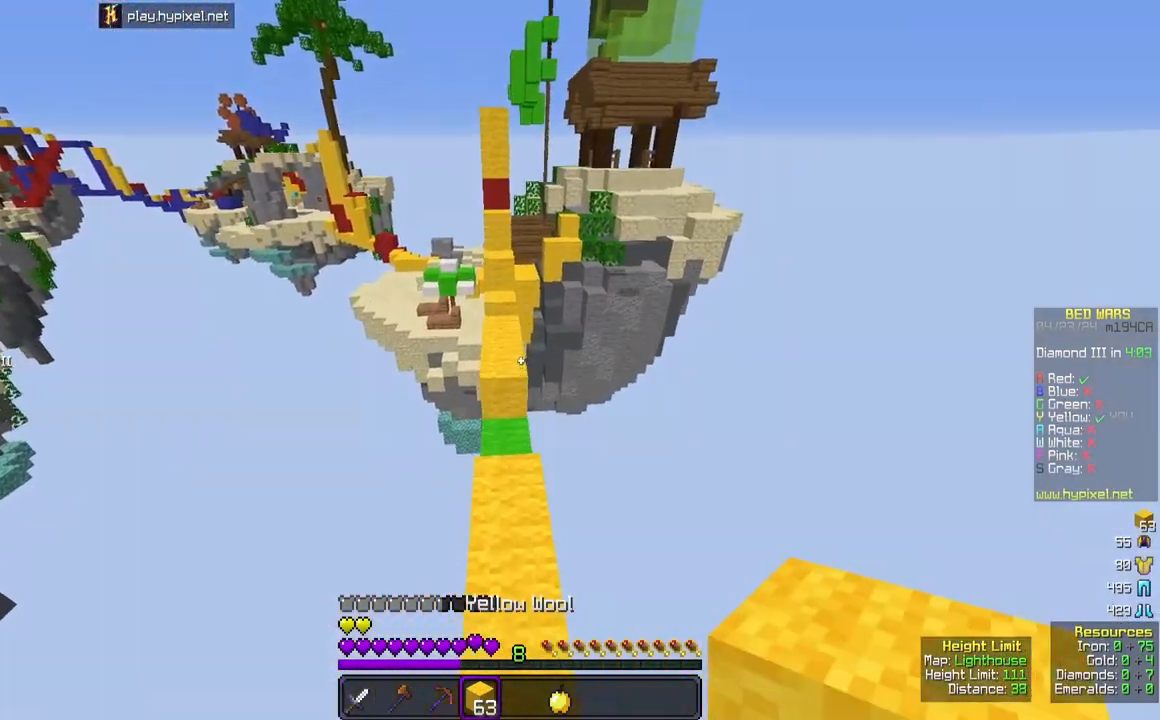
{"keys": ["w"], "mouse": [], "events": []}
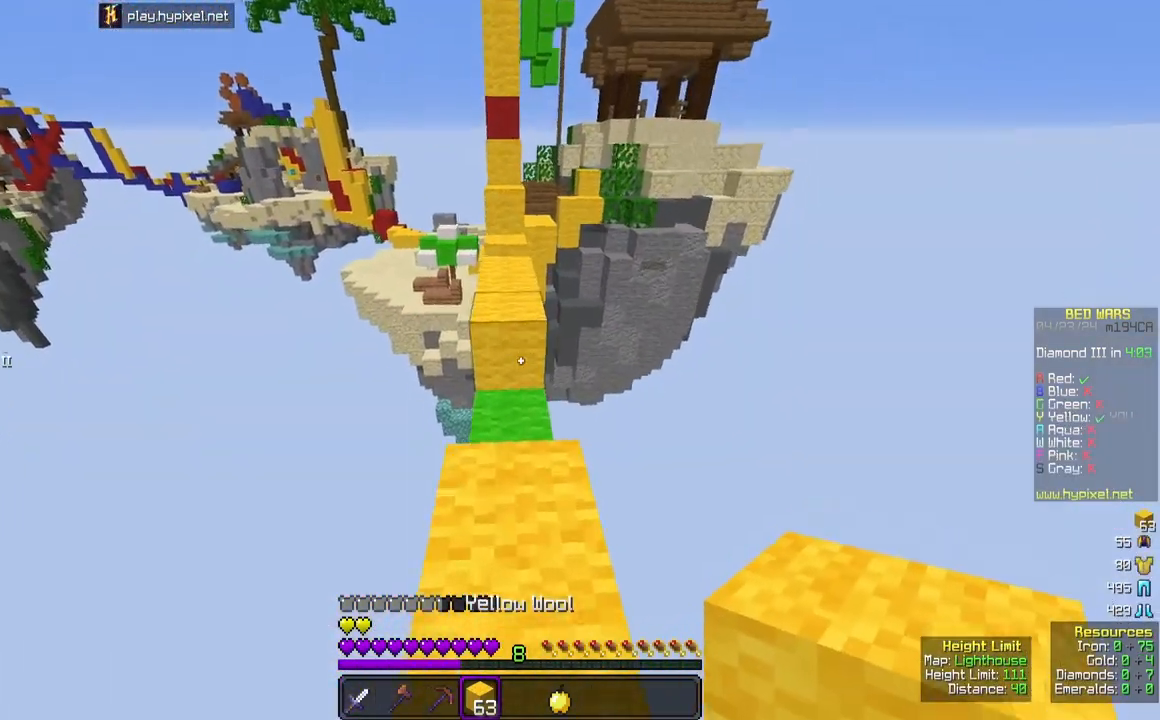
{"keys": ["w"], "mouse": [], "events": [[117, "mouse_right", "down"], [183, "space", "down"], [250, "mouse_right", "up"], [350, "space", "up"]]}
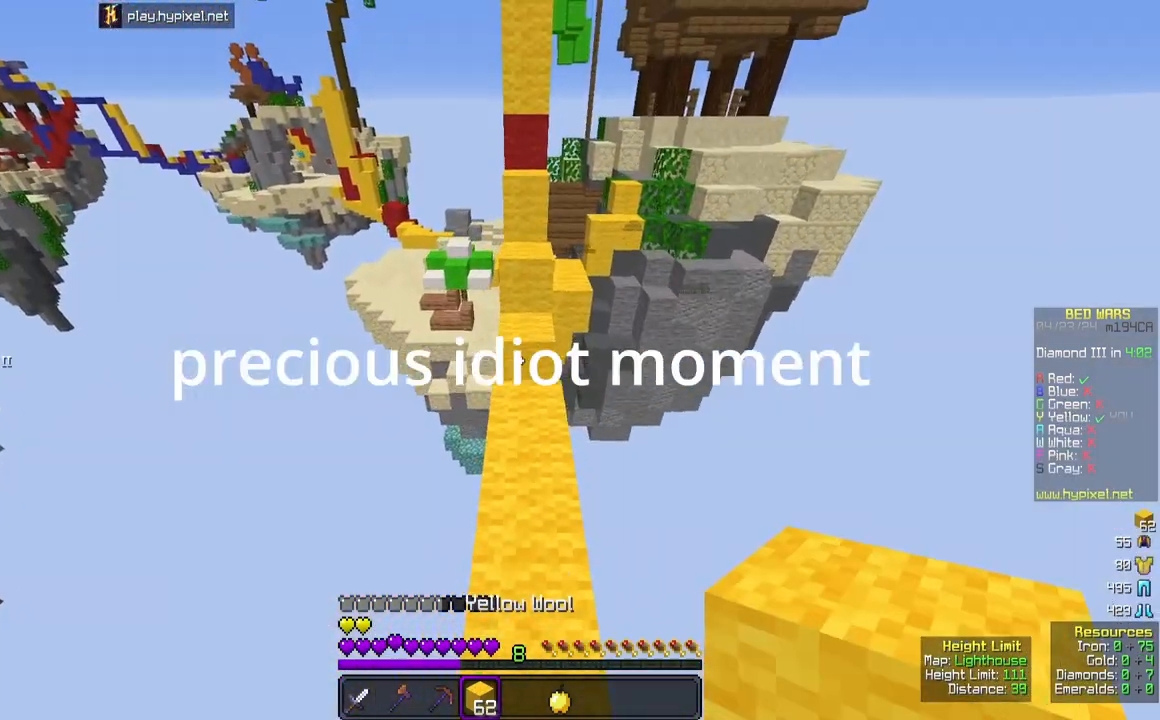
{"keys": ["w"], "mouse": [], "events": [[300, "mouse_right", "down"], [317, "space", "down"], [400, "mouse_right", "up"], [500, "space", "up"]]}
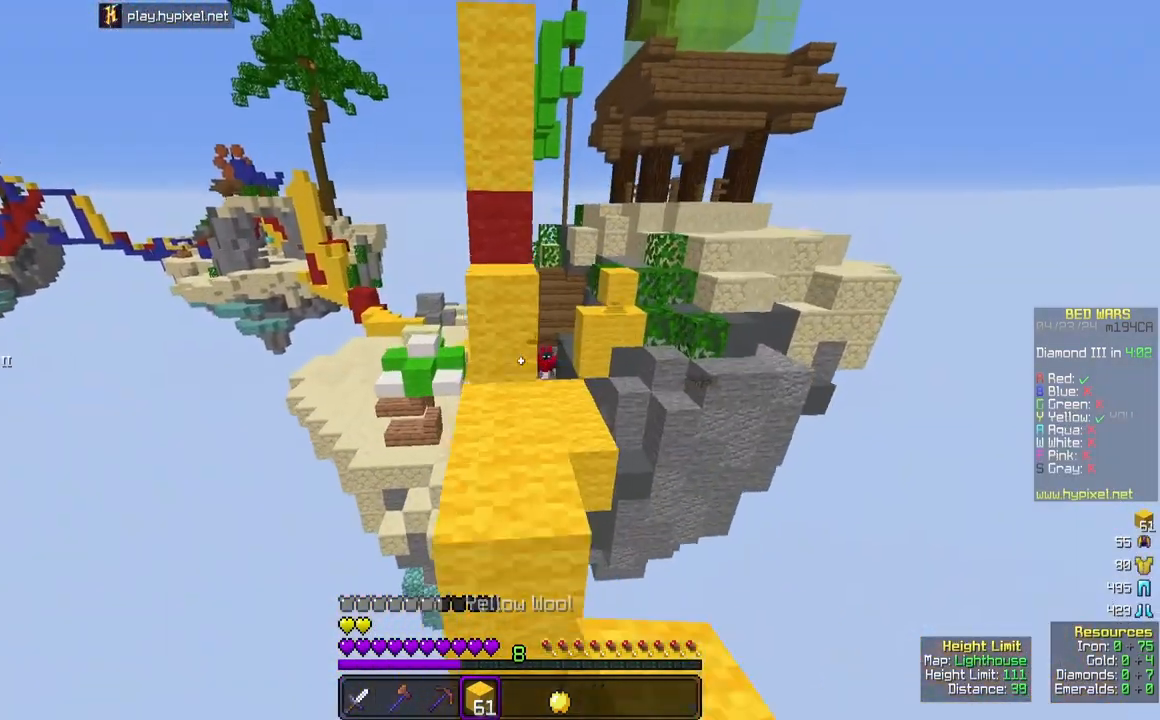
{"keys": ["space", "w"], "mouse": [], "events": [[133, "space", "down"]]}
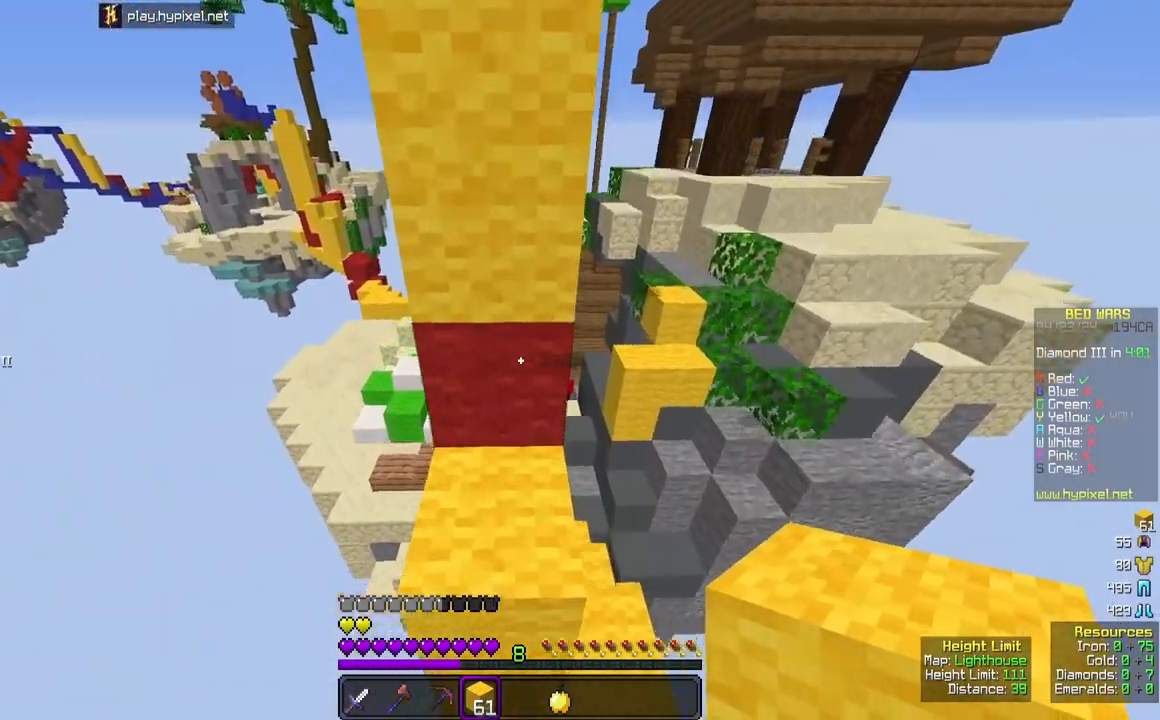
{"keys": ["space", "w"], "mouse": ["right"], "events": [[483, "mouse_right", "down"]]}
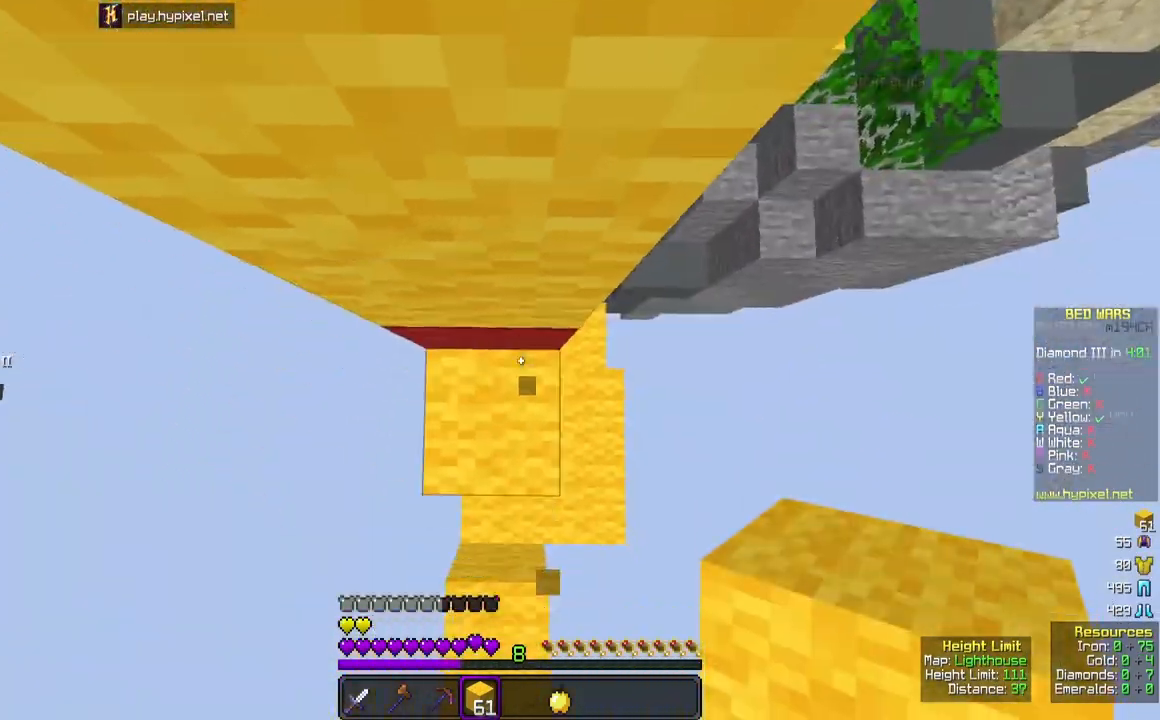
{"keys": ["space", "w"], "mouse": ["right"], "events": [[100, "mouse_right", "up"], [450, "mouse_right", "down"]]}
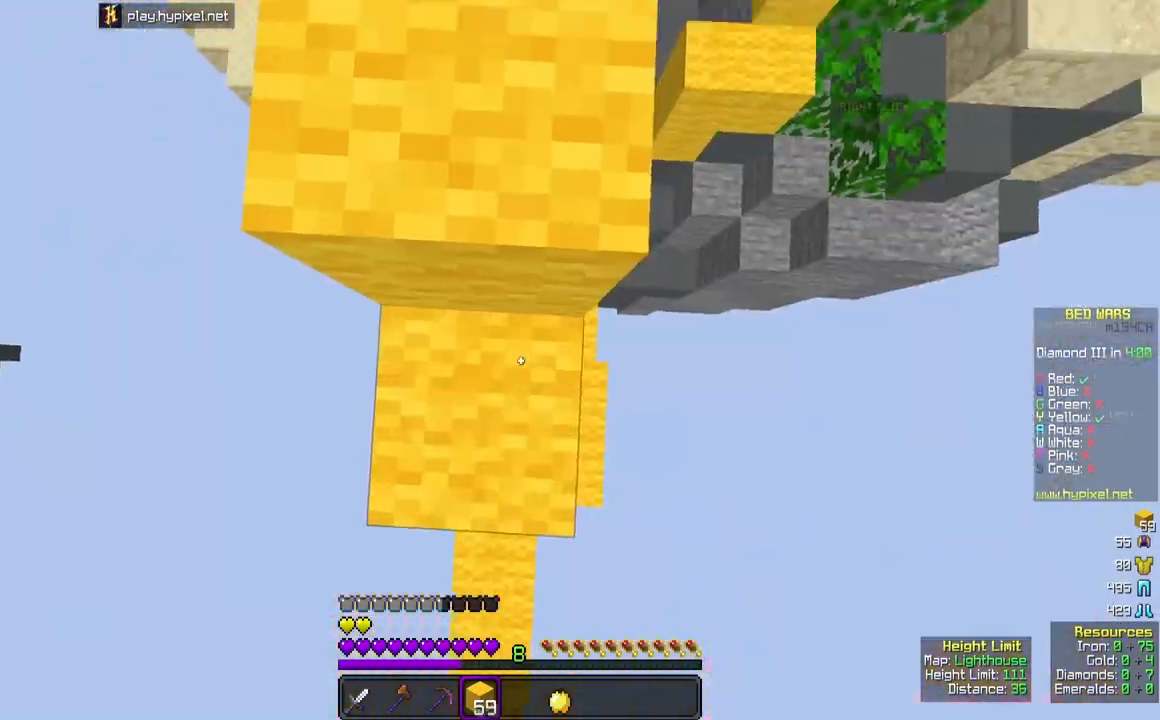
{"keys": ["w"], "mouse": ["left", "right"], "events": [[33, "mouse_right", "up"], [400, "mouse_left", "down"], [400, "mouse_right", "down"], [400, "space", "up"]]}
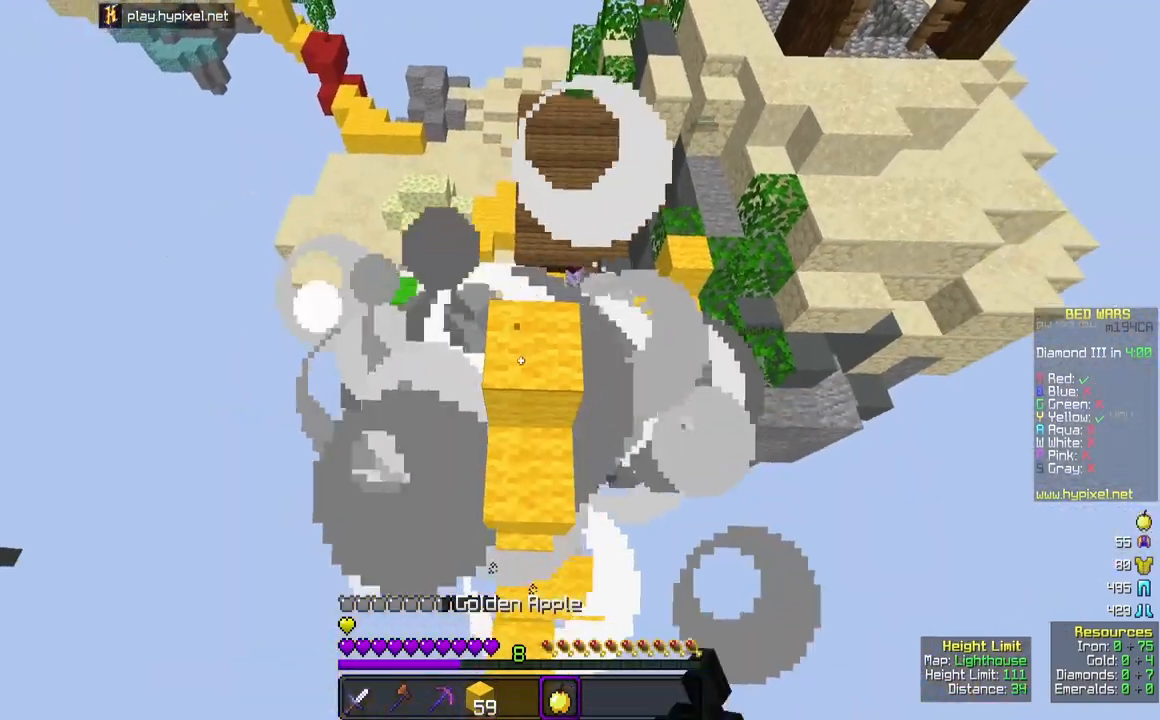
{"keys": ["w"], "mouse": ["left", "right"], "events": []}
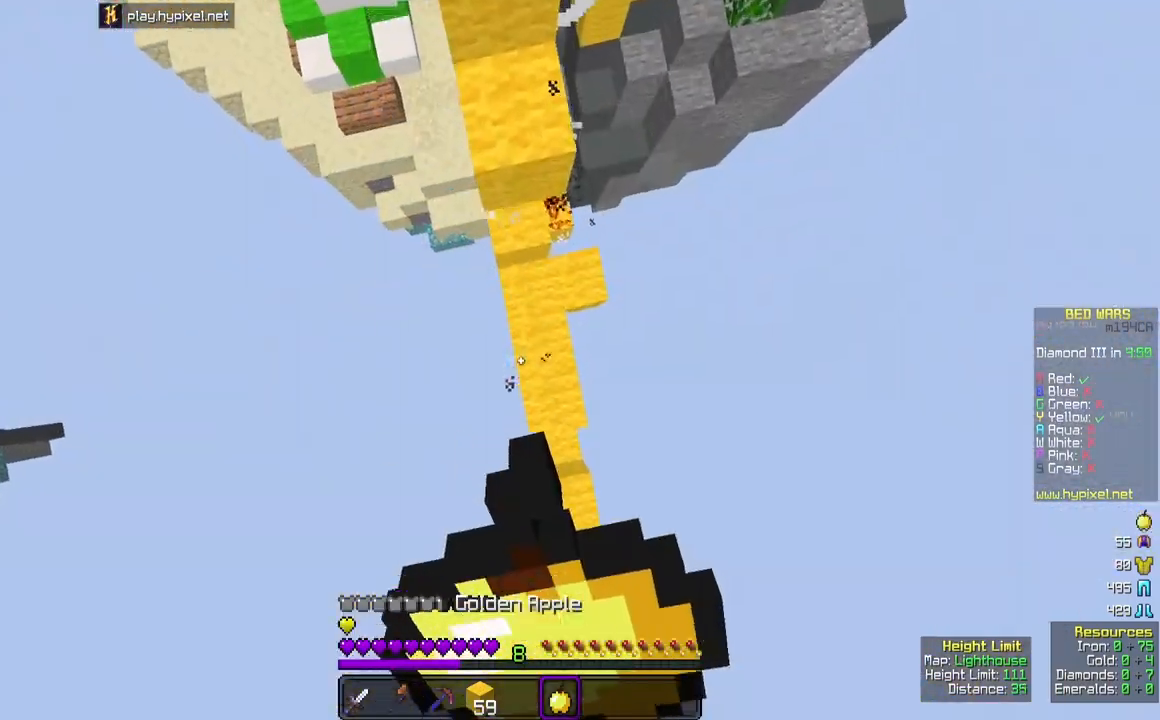
{"keys": ["d", "s"], "mouse": ["left", "right"], "events": [[50, "w", "up"], [183, "d", "down"], [500, "s", "down"]]}
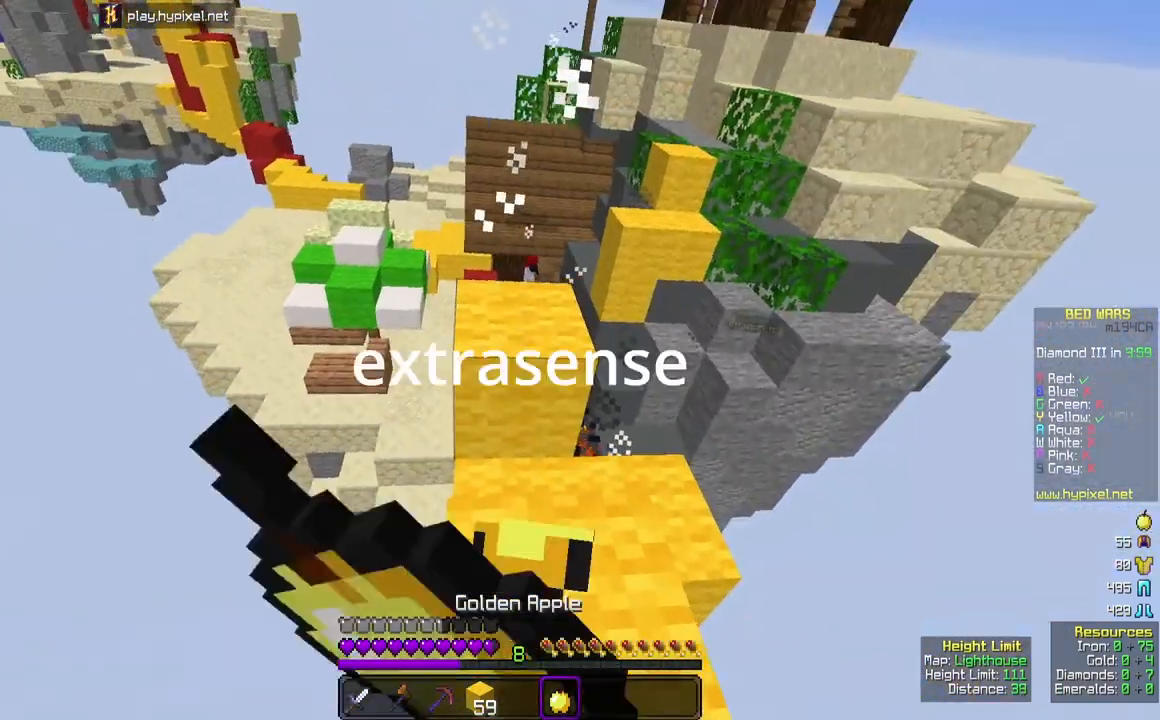
{"keys": [], "mouse": ["left", "right"], "events": [[200, "s", "up"], [300, "d", "up"]]}
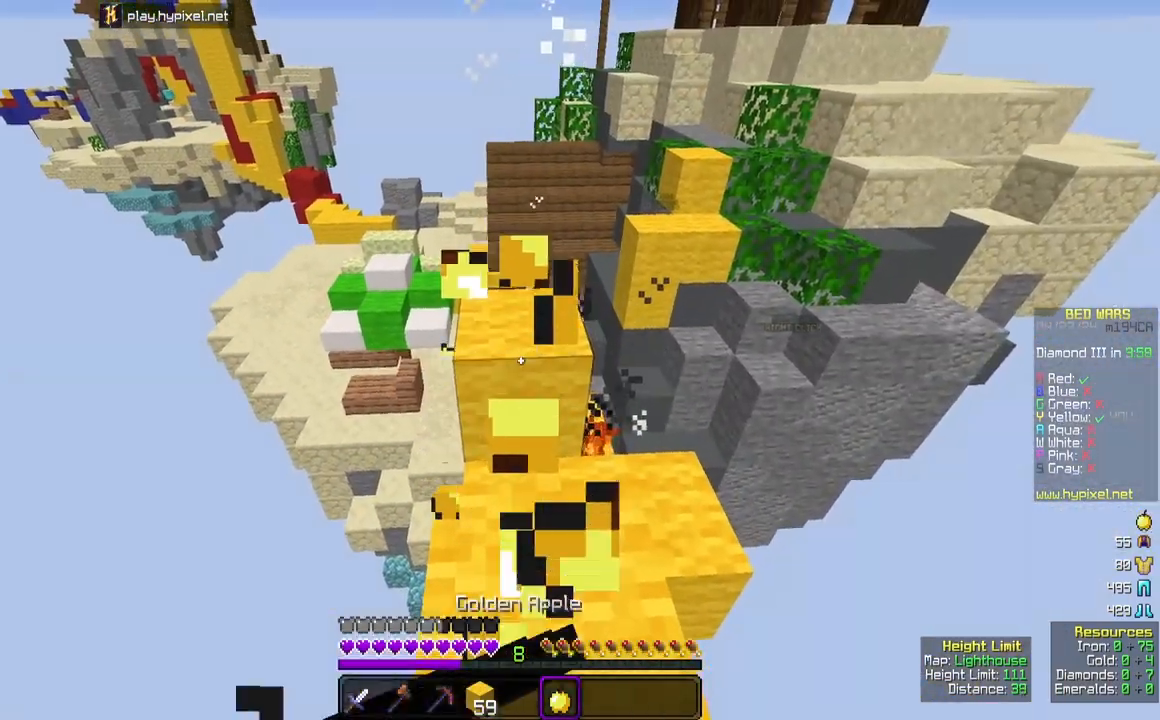
{"keys": ["space"], "mouse": ["right"], "events": [[250, "mouse_right", "up"], [267, "mouse_left", "up"], [333, "mouse_right", "down"], [450, "space", "down"]]}
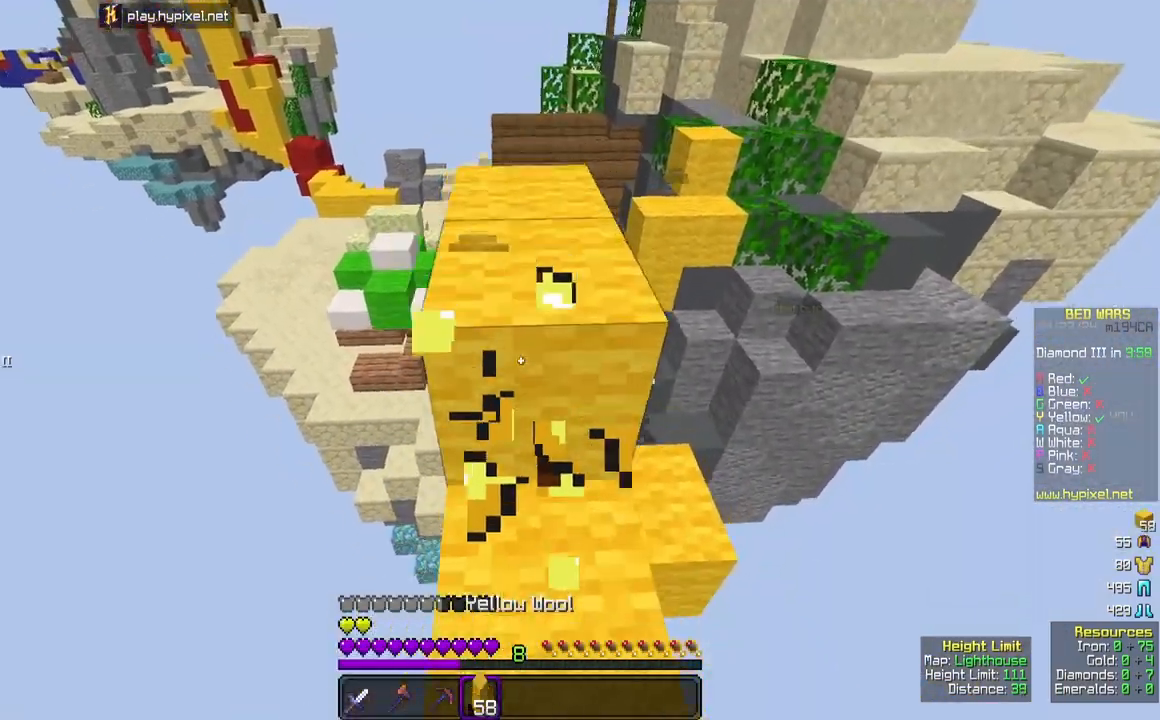
{"keys": ["space"], "mouse": ["right"], "events": []}
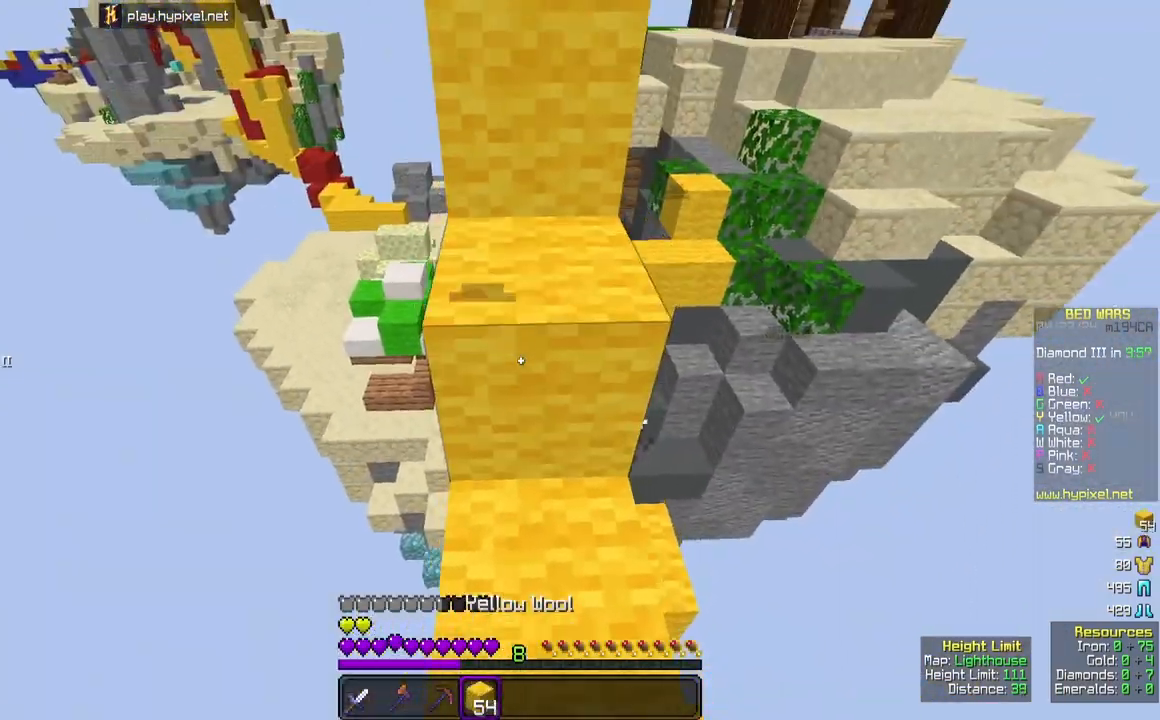
{"keys": ["space", "w"], "mouse": [], "events": [[283, "mouse_right", "up"], [300, "w", "down"]]}